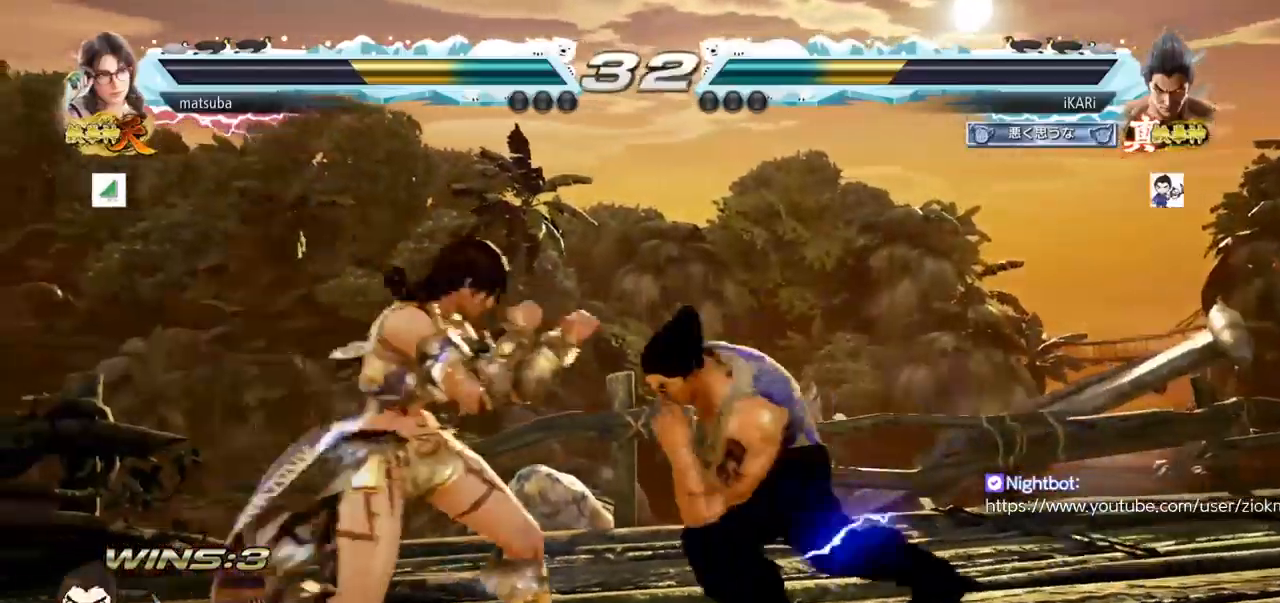
Gameplay with a controller (arcade stick); each line is a JSON object with the inputs held at the frame after it. "events" lists button and stick changes between this image and that frame as [ms after this image, input, new state], when the widget could be followed in between. Not read: L3 R3.
{"buttons": [], "left_stick": "right", "events": [[117, "TRIANGLE", "up"], [367, "left_stick", "right"], [417, "left_stick", "center"], [500, "left_stick", "right"]]}
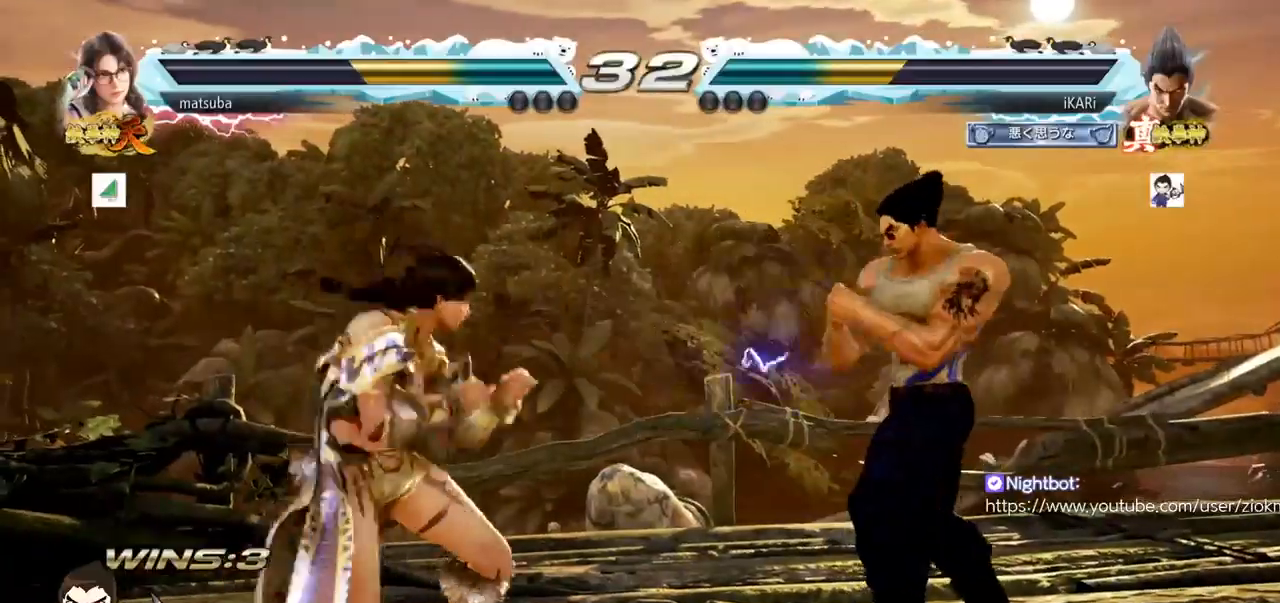
{"buttons": [], "left_stick": "center"}
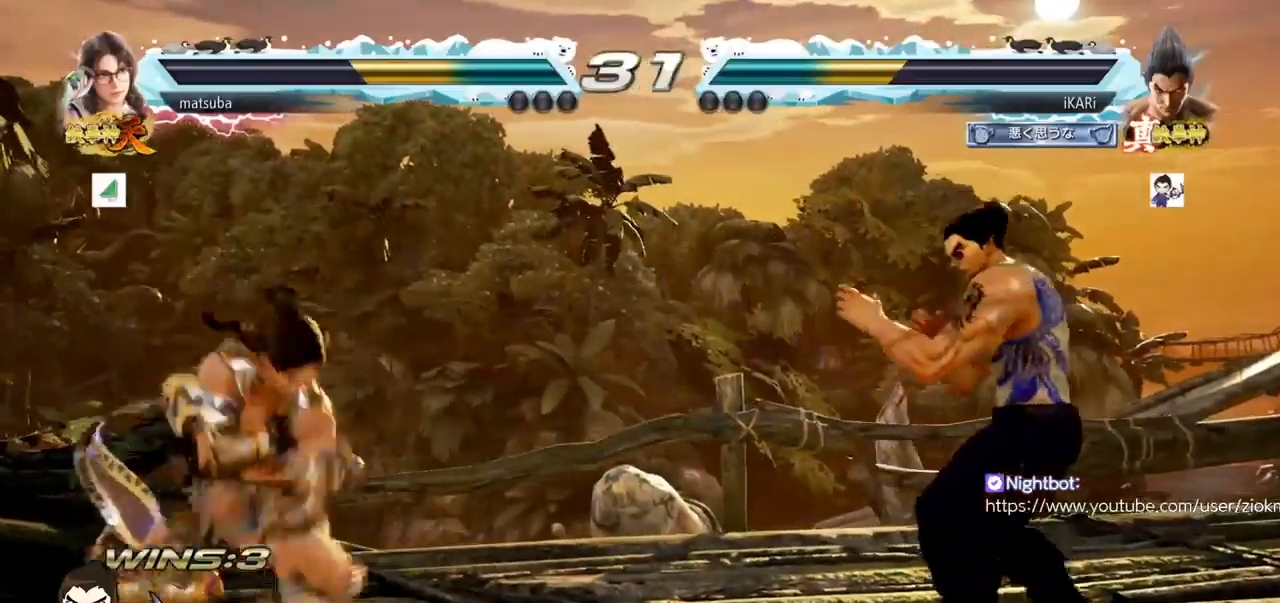
{"buttons": [], "left_stick": "right", "events": [[200, "left_stick", "right"]]}
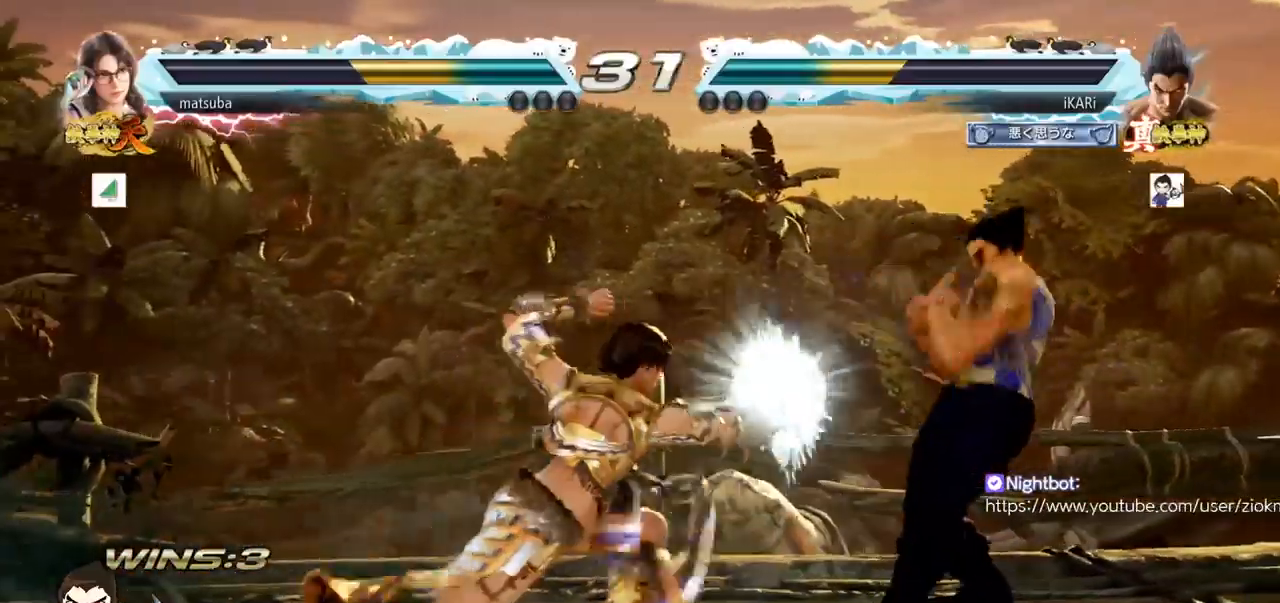
{"buttons": [], "left_stick": "left"}
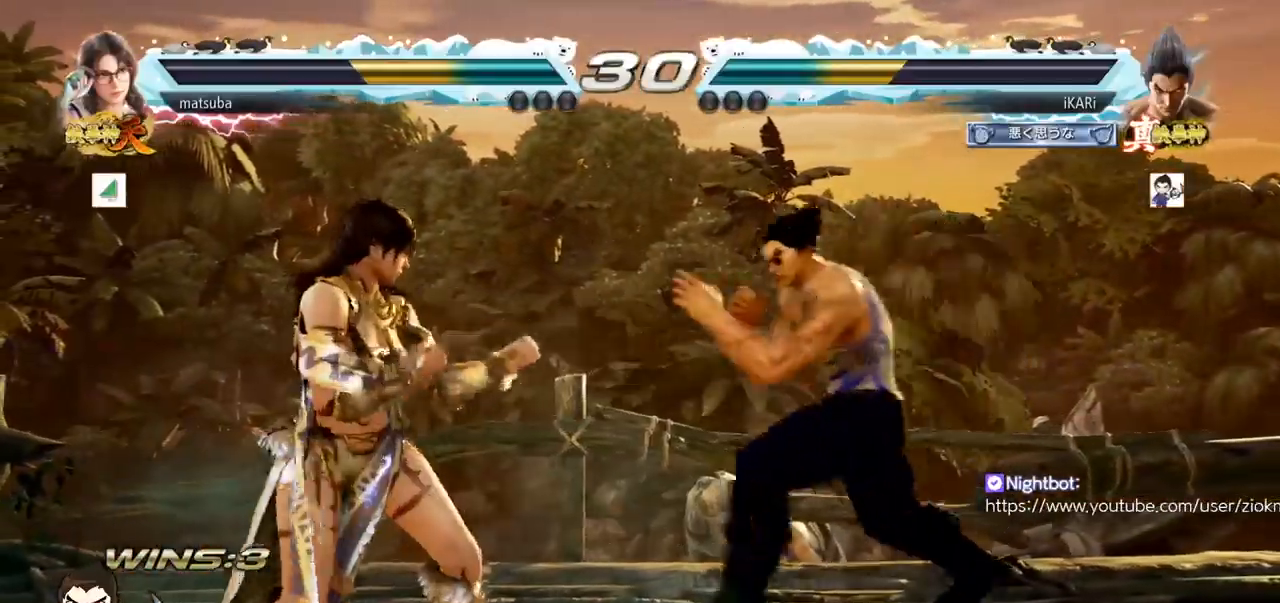
{"buttons": [], "left_stick": "center", "events": [[117, "left_stick", "right"], [200, "left_stick", "center"], [300, "left_stick", "down"], [333, "TRIANGLE", "down"], [350, "left_stick", "center"], [367, "TRIANGLE", "up"]]}
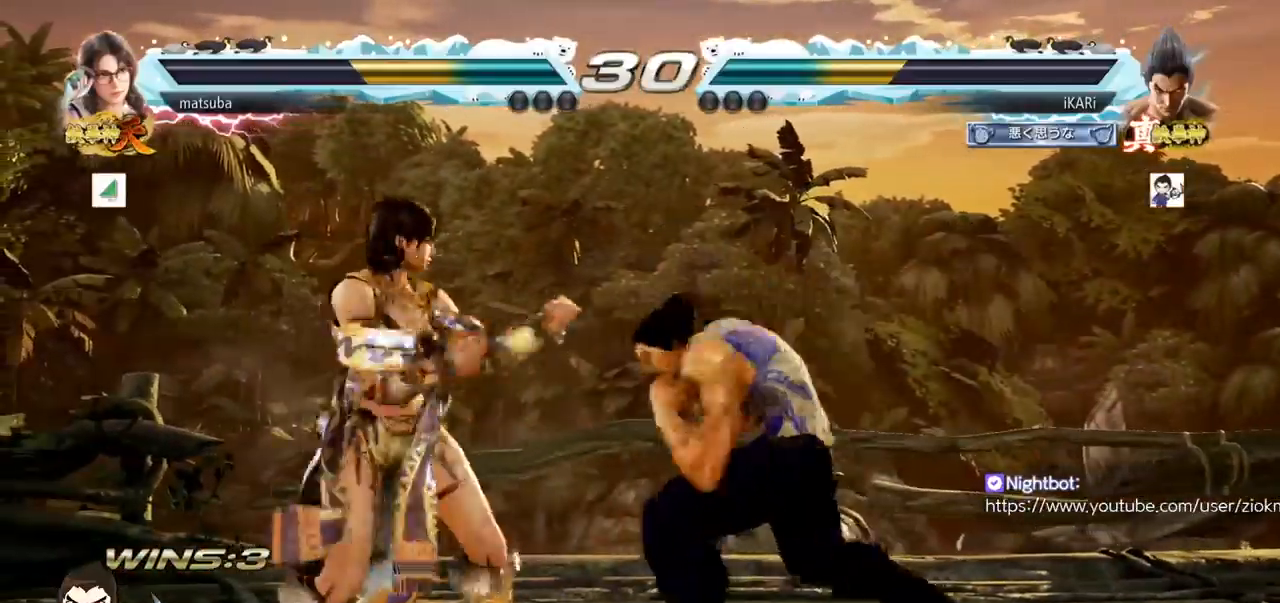
{"buttons": [], "left_stick": "right", "events": [[417, "left_stick", "right"]]}
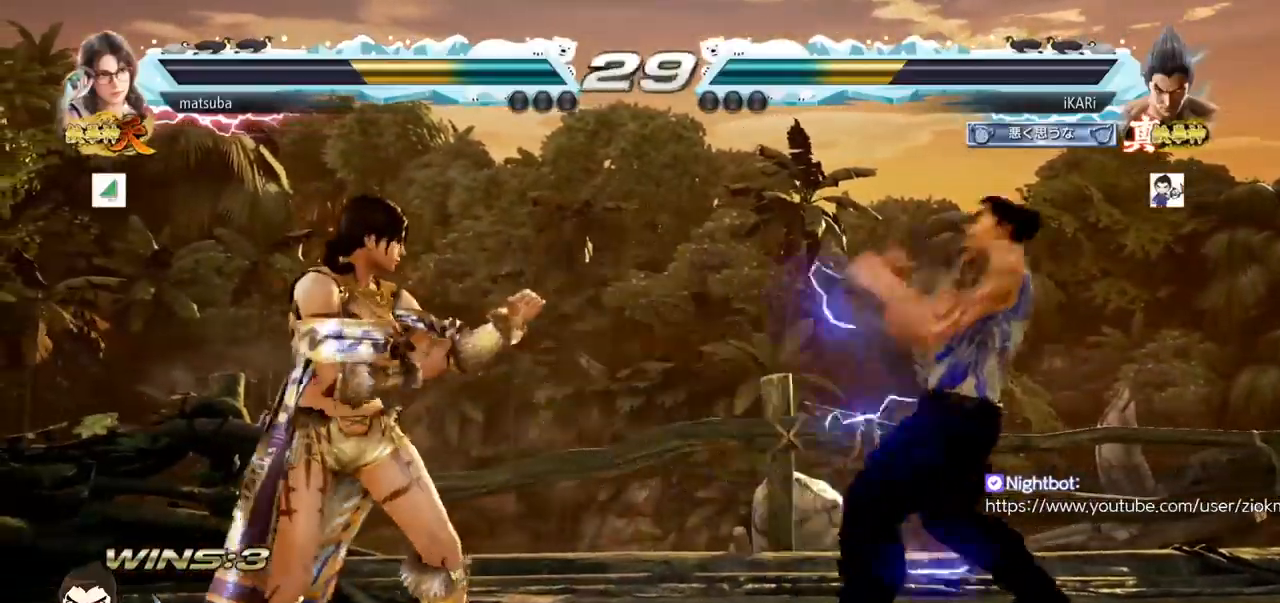
{"buttons": [], "left_stick": "right", "events": [[100, "left_stick", "down"], [150, "left_stick", "center"], [267, "left_stick", "right"], [317, "left_stick", "center"], [367, "left_stick", "right"]]}
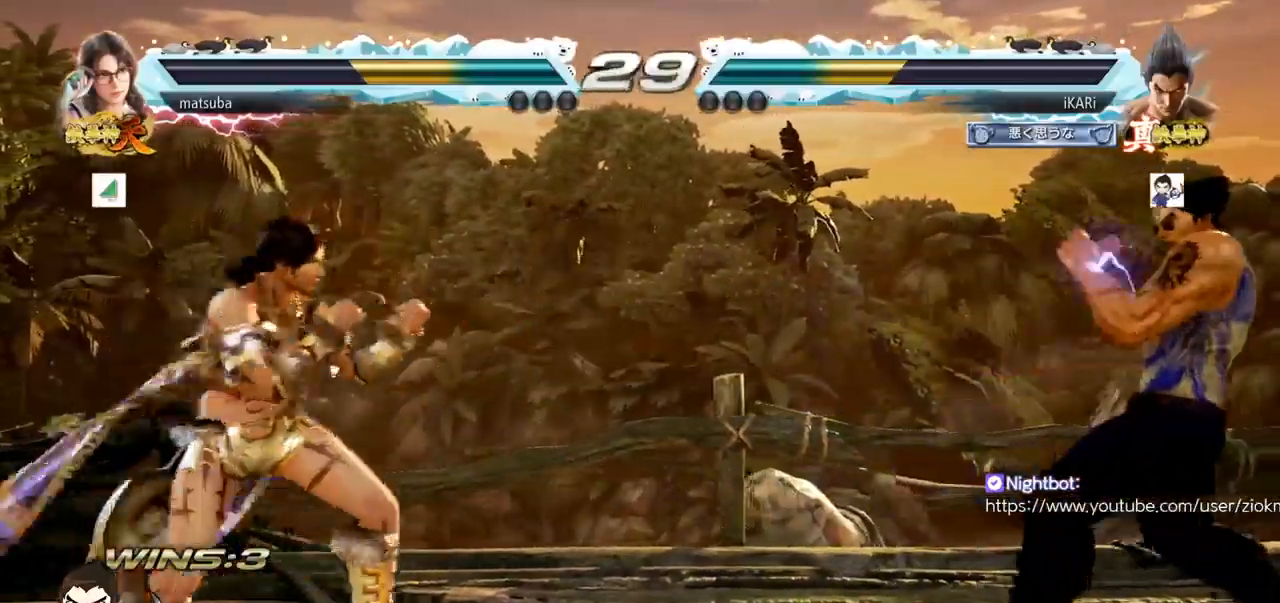
{"buttons": [], "left_stick": "left", "events": [[50, "left_stick", "center"], [117, "left_stick", "right"], [451, "left_stick", "center"], [501, "left_stick", "left"]]}
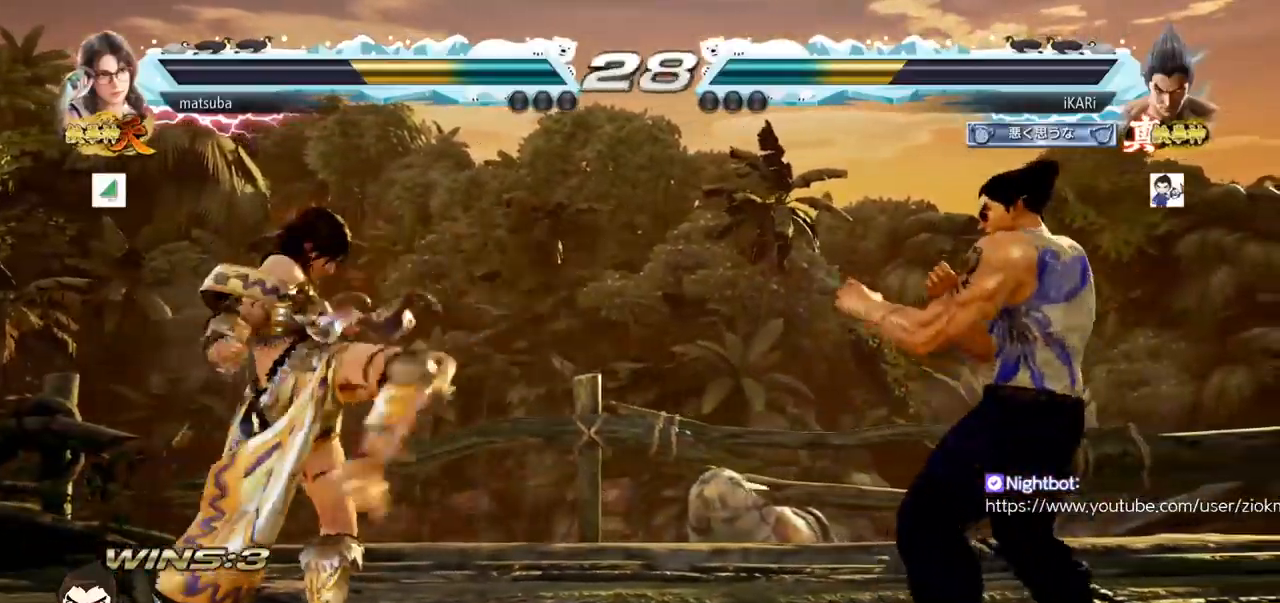
{"buttons": [], "left_stick": "center", "events": [[33, "left_stick", "center"], [50, "left_stick", "down"], [150, "left_stick", "center"], [217, "TRIANGLE", "down"], [217, "left_stick", "right"], [250, "TRIANGLE", "up"], [350, "TRIANGLE", "down"], [384, "TRIANGLE", "up"], [400, "left_stick", "center"]]}